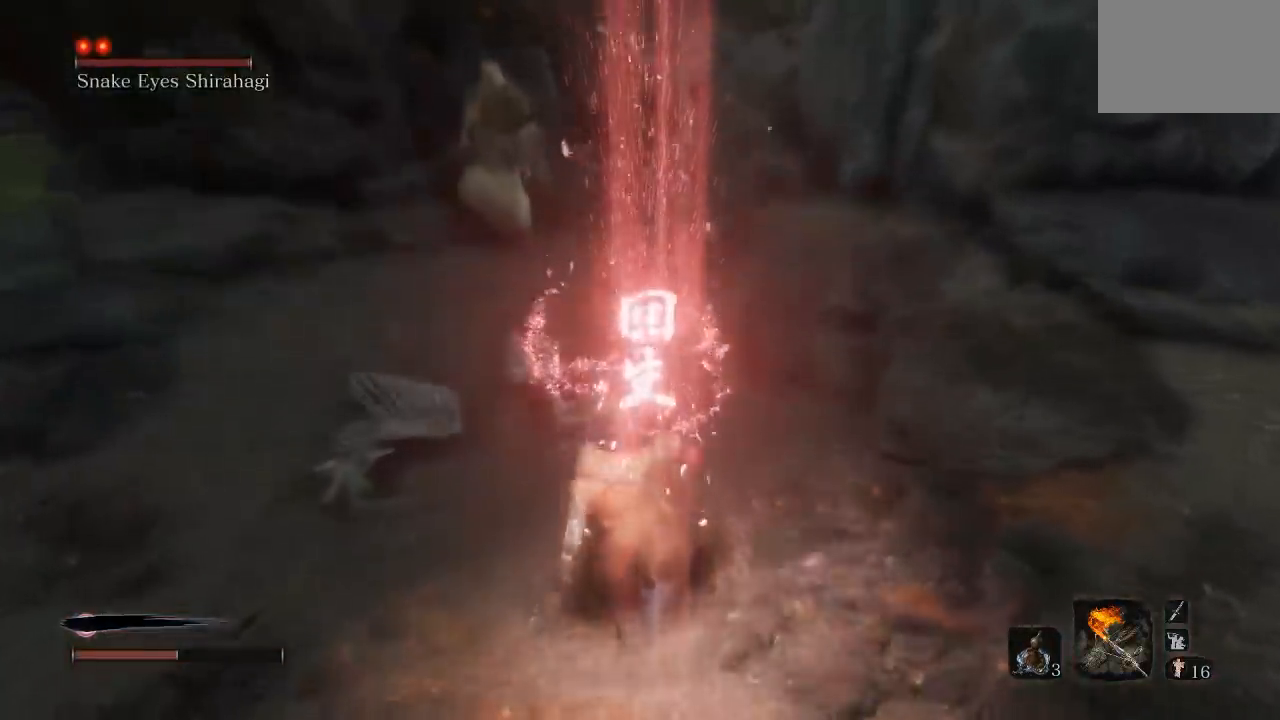
Gameplay with a controller (Xbox layout); each line is a JSON object with the inputs held at the frame after it. "button_events" lists button changes between this image and that frame as [ms after this image, input, new state], when the widget could be followed in between (sticks are given only as held states). Not read: R2.
{"buttons": ["DPAD_UP"], "left_stick": "down", "right_stick": "center", "button_events": [[250, "DPAD_UP", "down"], [367, "DPAD_UP", "up"], [433, "DPAD_UP", "down"]]}
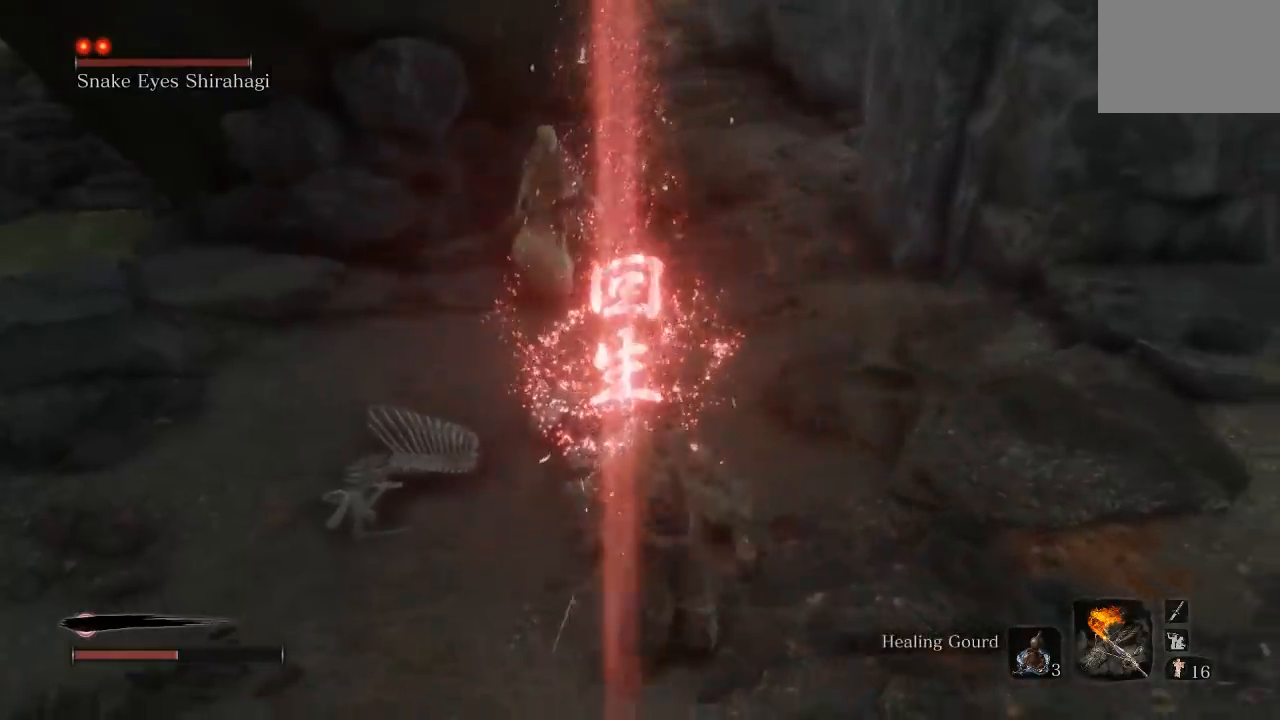
{"buttons": [], "left_stick": "down", "right_stick": "center", "button_events": [[83, "DPAD_UP", "up"], [150, "DPAD_UP", "down"], [283, "DPAD_UP", "up"]]}
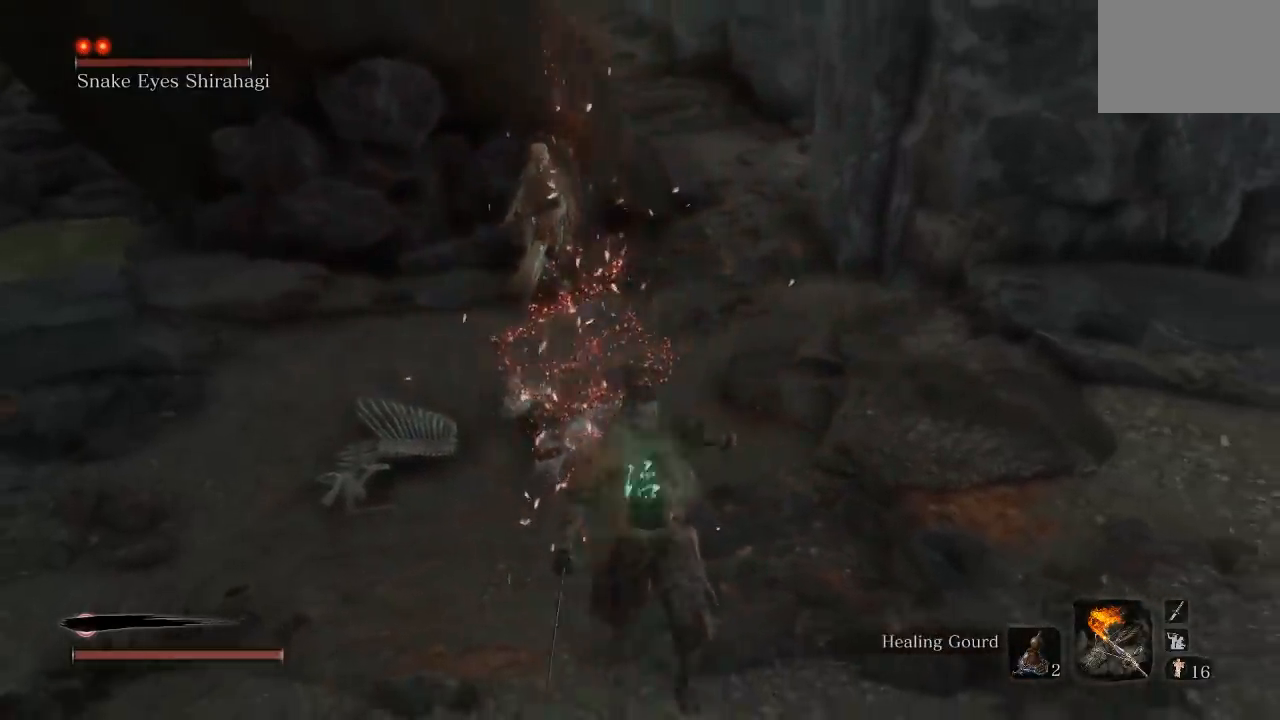
{"buttons": [], "left_stick": "up", "right_stick": "center", "button_events": [[200, "R3", "down"], [350, "R3", "up"]]}
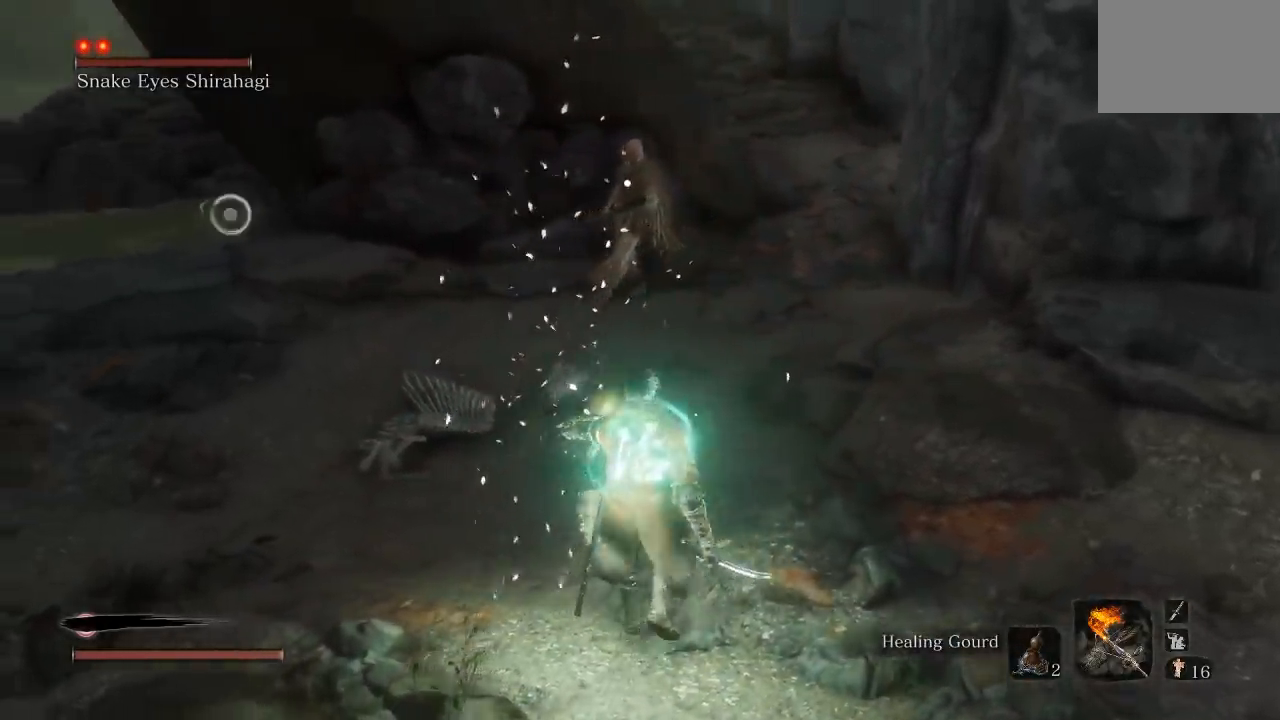
{"buttons": [], "left_stick": "up", "right_stick": "center", "button_events": []}
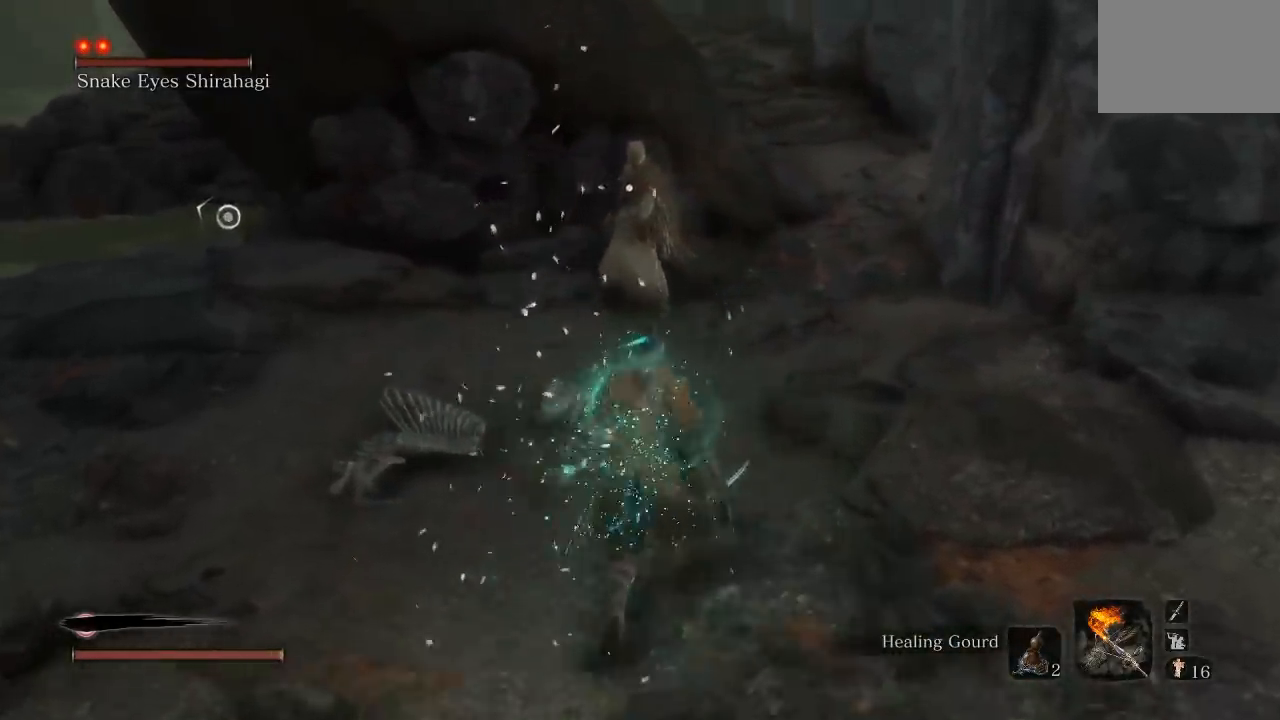
{"buttons": [], "left_stick": "up", "right_stick": "center", "button_events": [[383, "R1", "down"], [500, "R1", "up"]]}
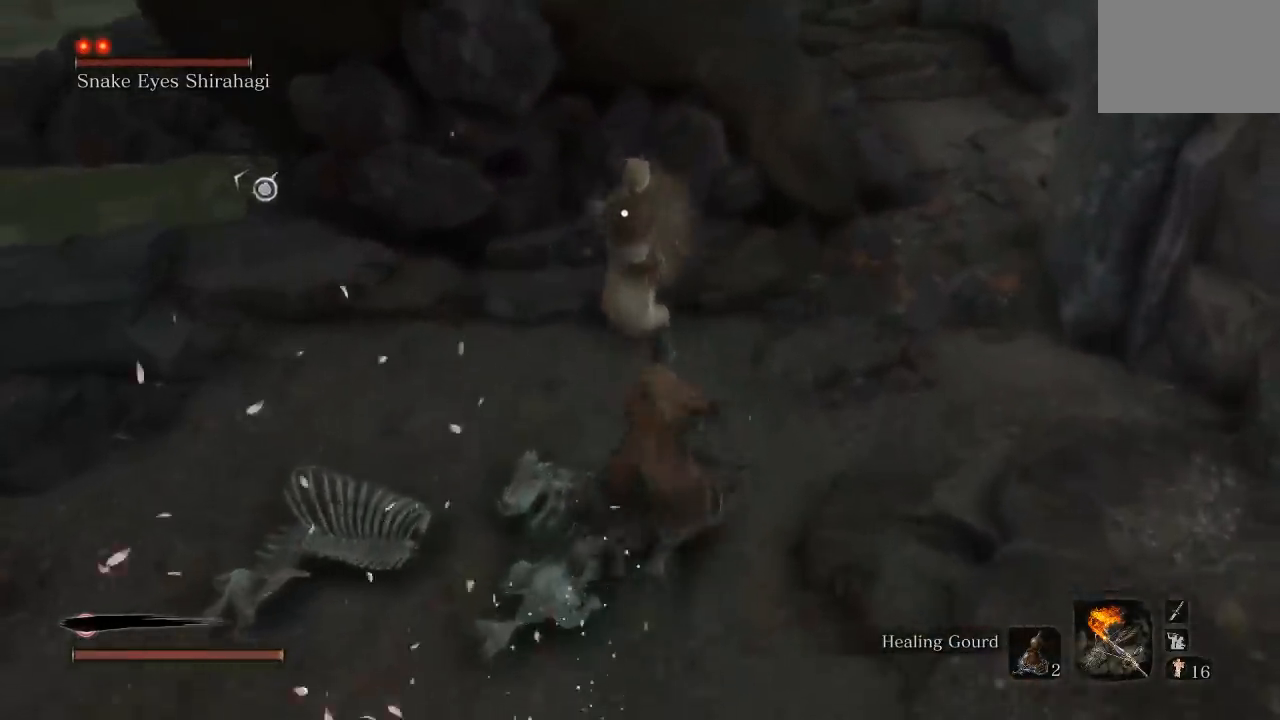
{"buttons": [], "left_stick": "up", "right_stick": "center", "button_events": [[350, "R1", "down"], [450, "R1", "up"]]}
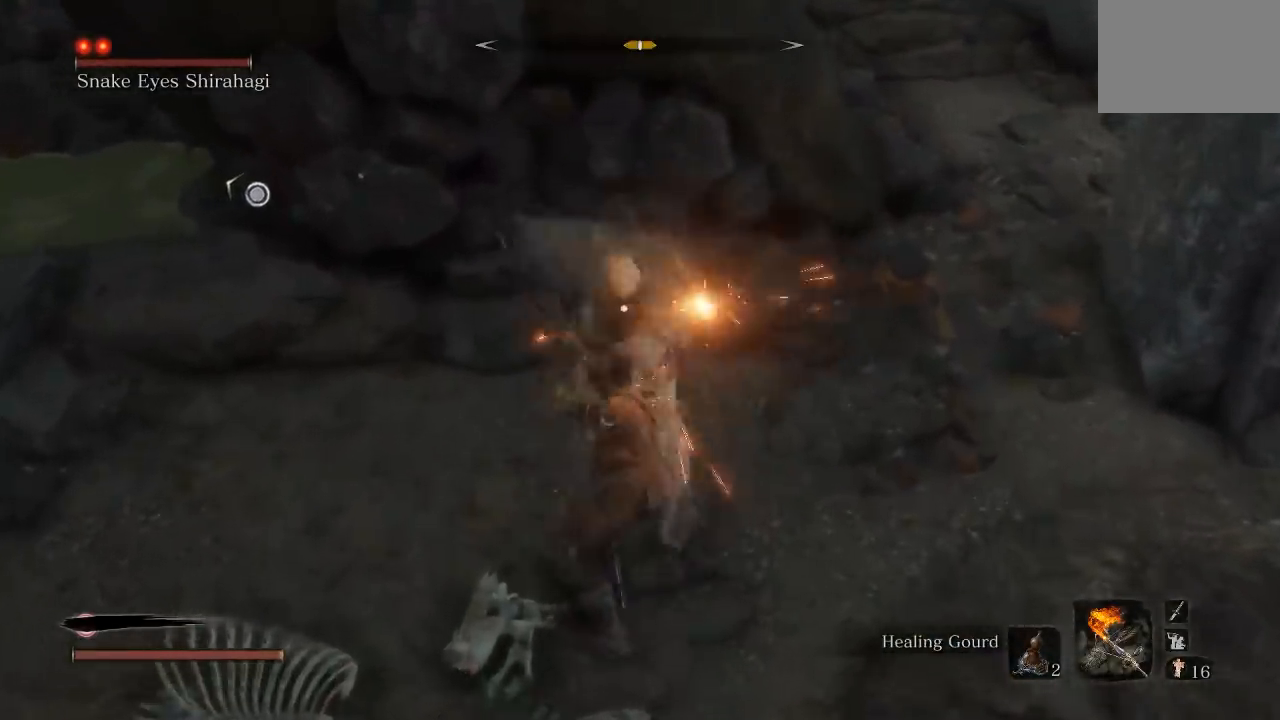
{"buttons": [], "left_stick": "right", "right_stick": "center", "button_events": []}
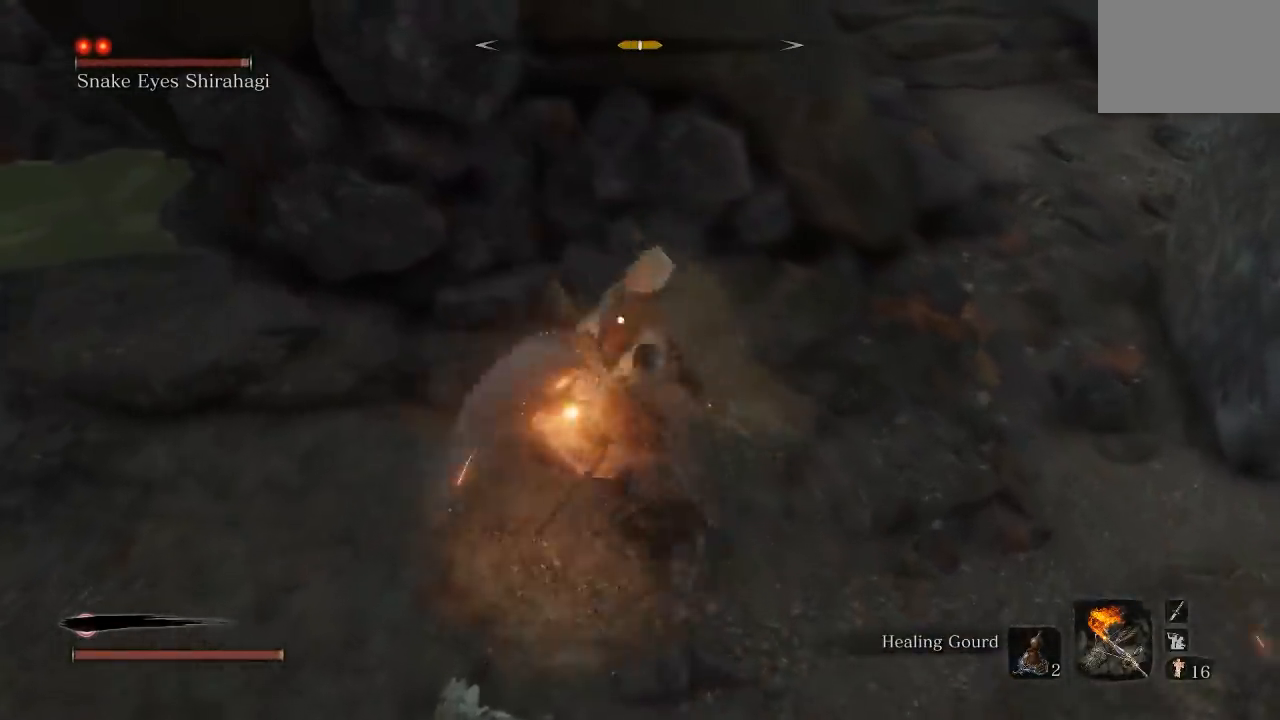
{"buttons": [], "left_stick": "up-right", "right_stick": "center", "button_events": [[33, "R1", "down"], [133, "R1", "up"]]}
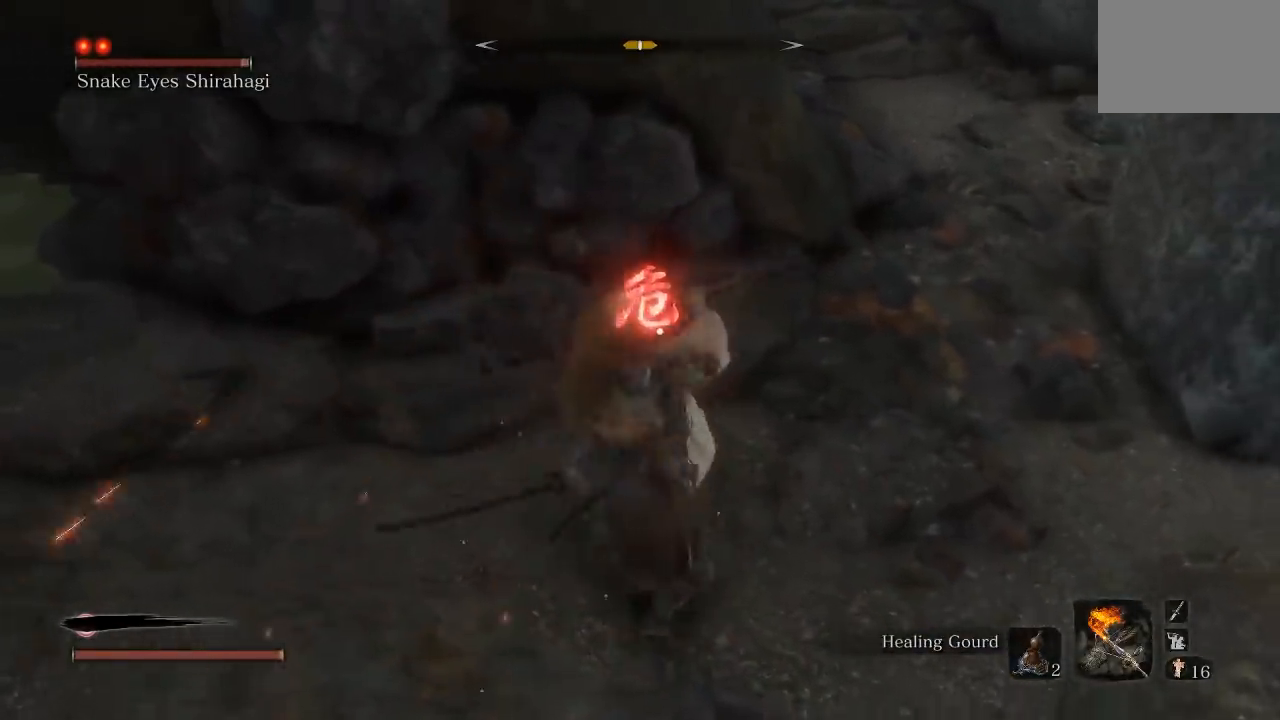
{"buttons": ["A"], "left_stick": "up-right", "right_stick": "center", "button_events": [[450, "A", "down"]]}
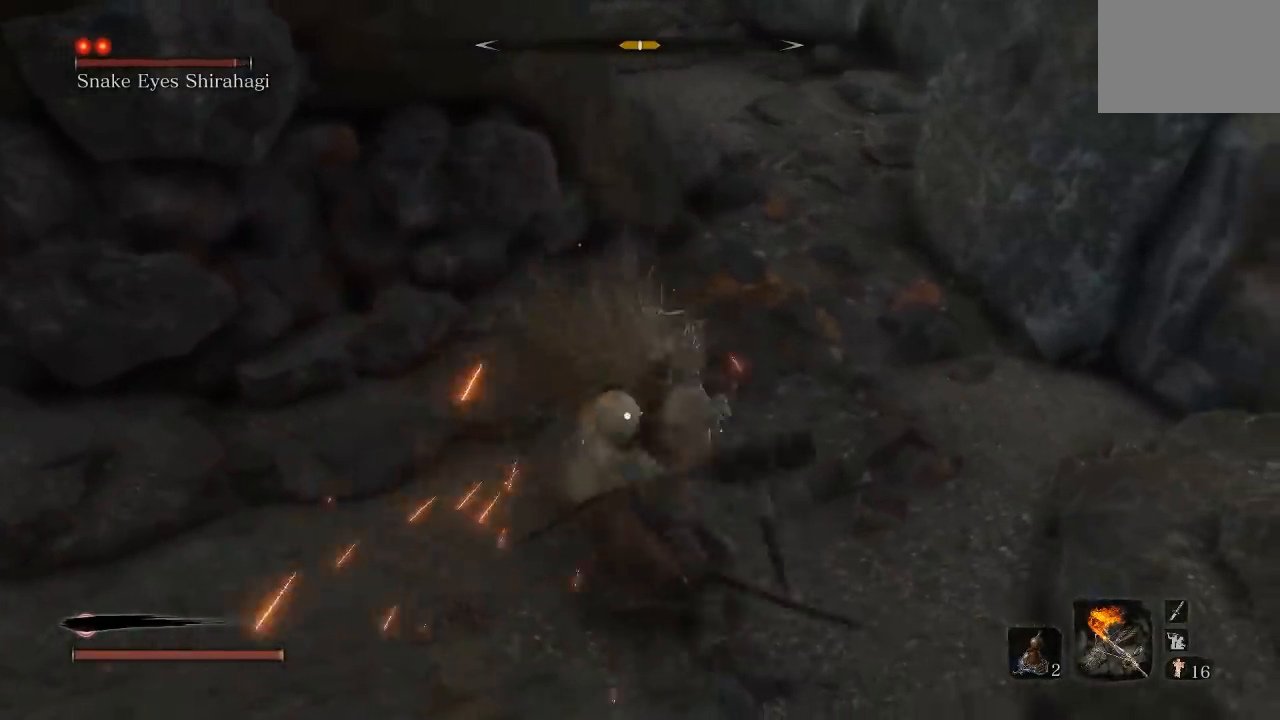
{"buttons": [], "left_stick": "up", "right_stick": "center", "button_events": [[17, "A", "up"]]}
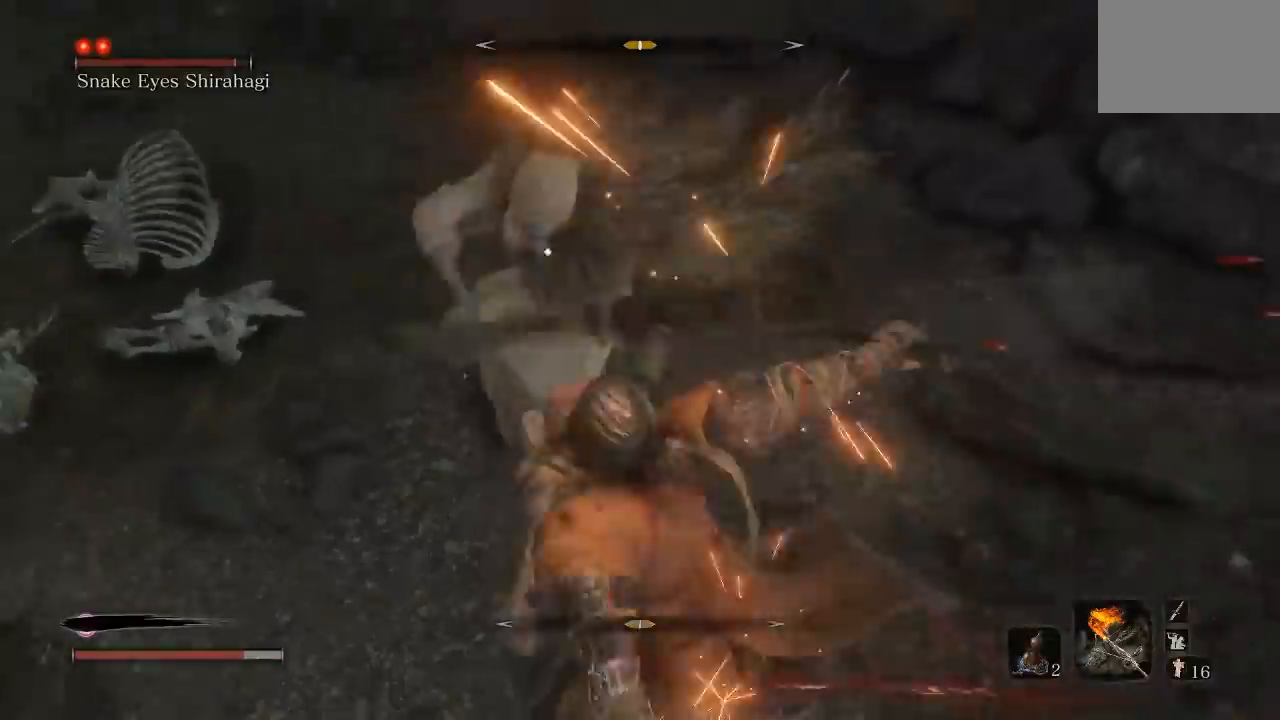
{"buttons": ["R1"], "left_stick": "up", "right_stick": "center", "button_events": [[417, "R1", "down"]]}
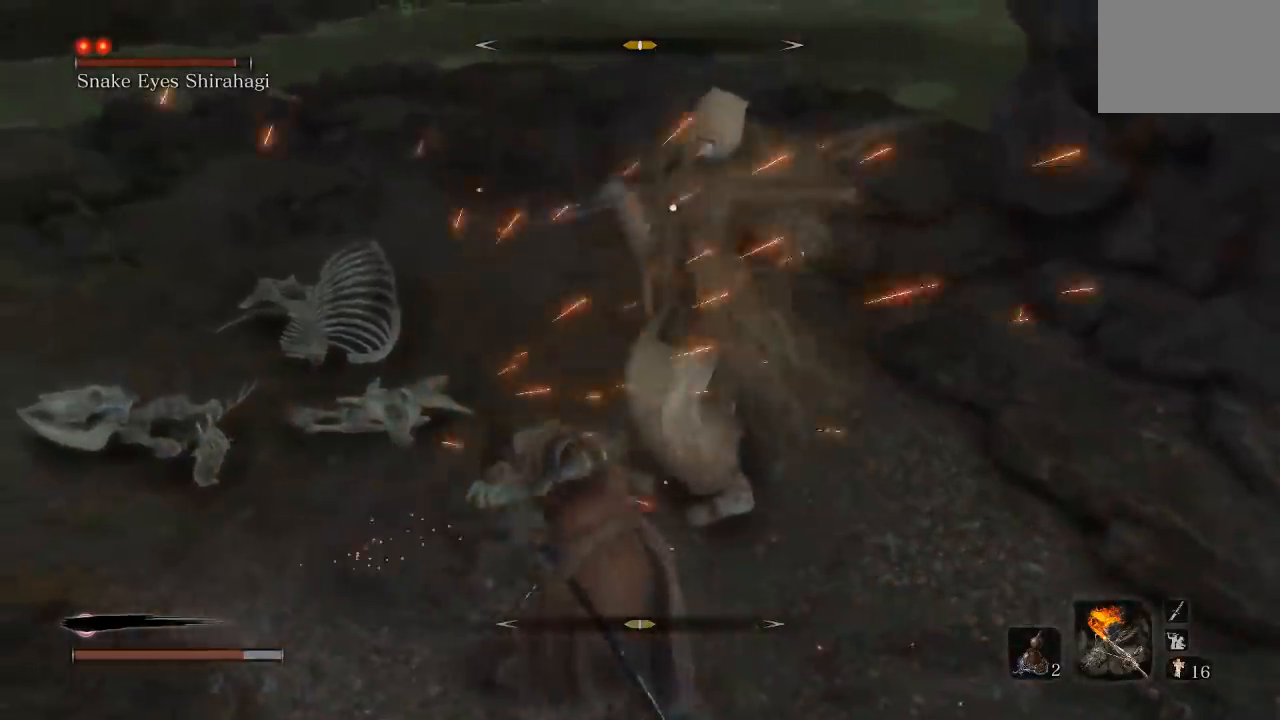
{"buttons": [], "left_stick": "up", "right_stick": "center", "button_events": [[17, "R1", "up"]]}
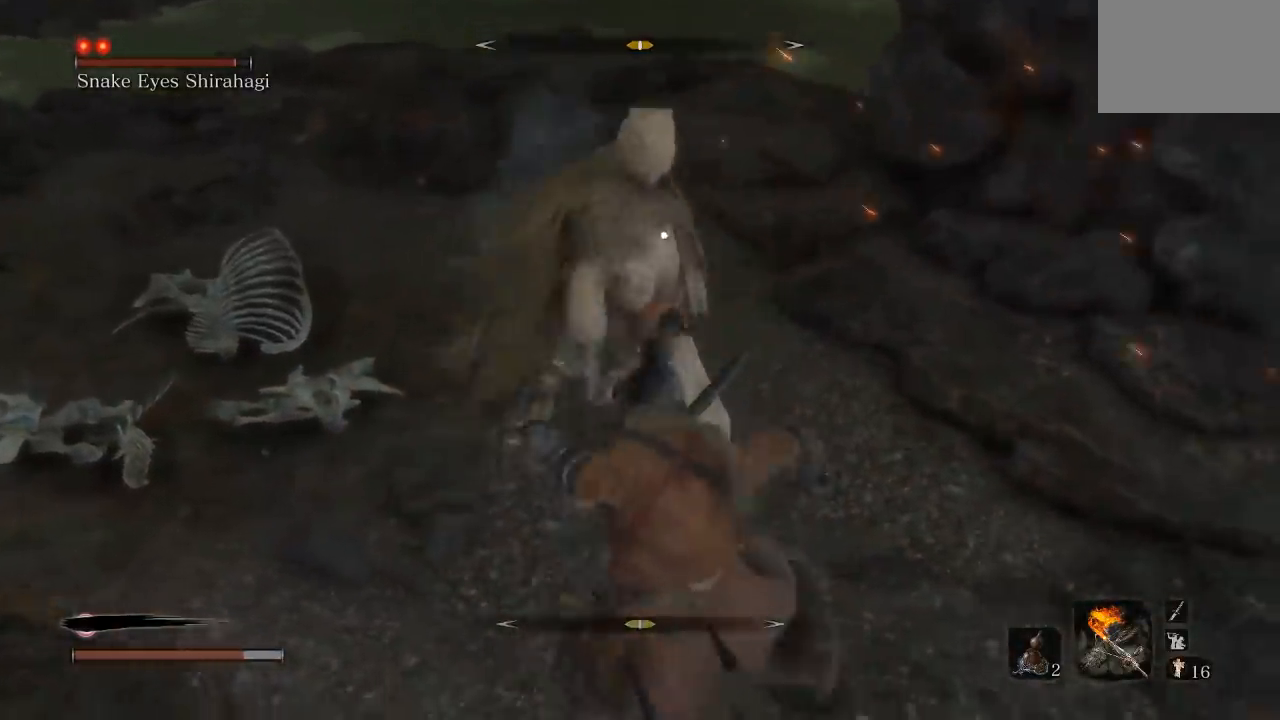
{"buttons": ["L2"], "left_stick": "center", "right_stick": "center", "button_events": [[50, "R1", "down"], [183, "R1", "up"], [333, "L2", "down"]]}
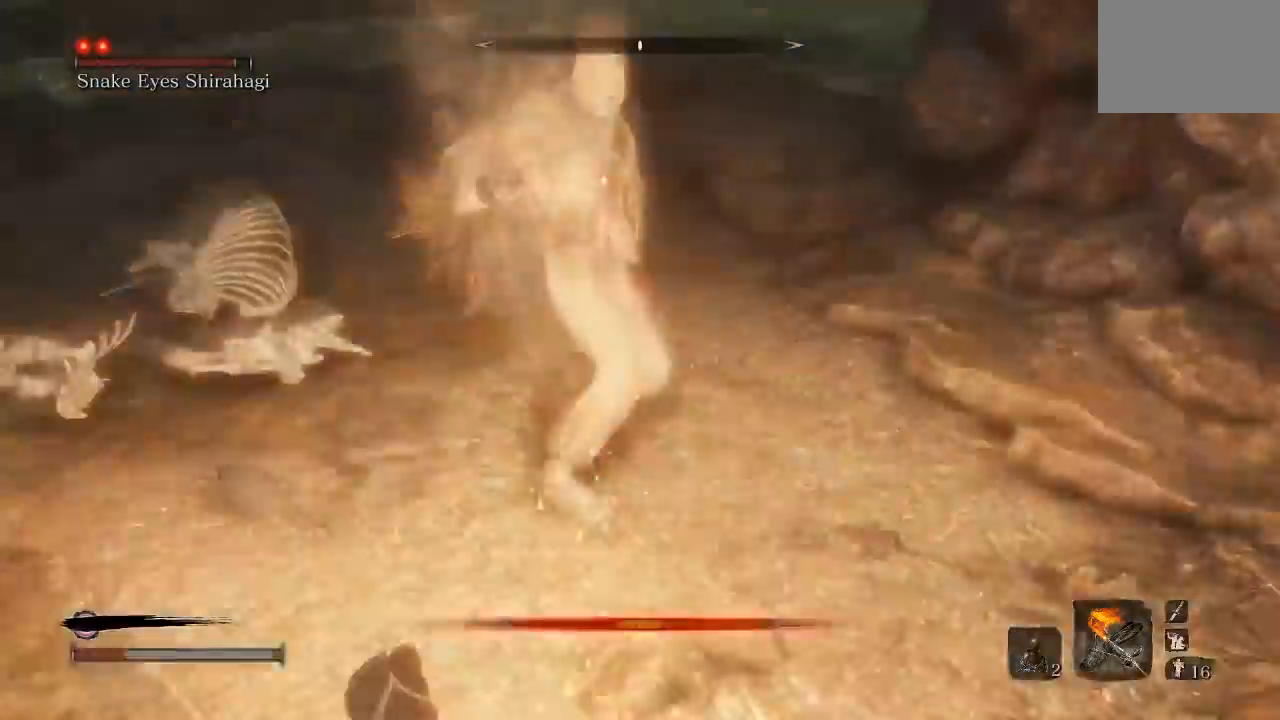
{"buttons": [], "left_stick": "up-left", "right_stick": "center", "button_events": [[17, "L2", "up"]]}
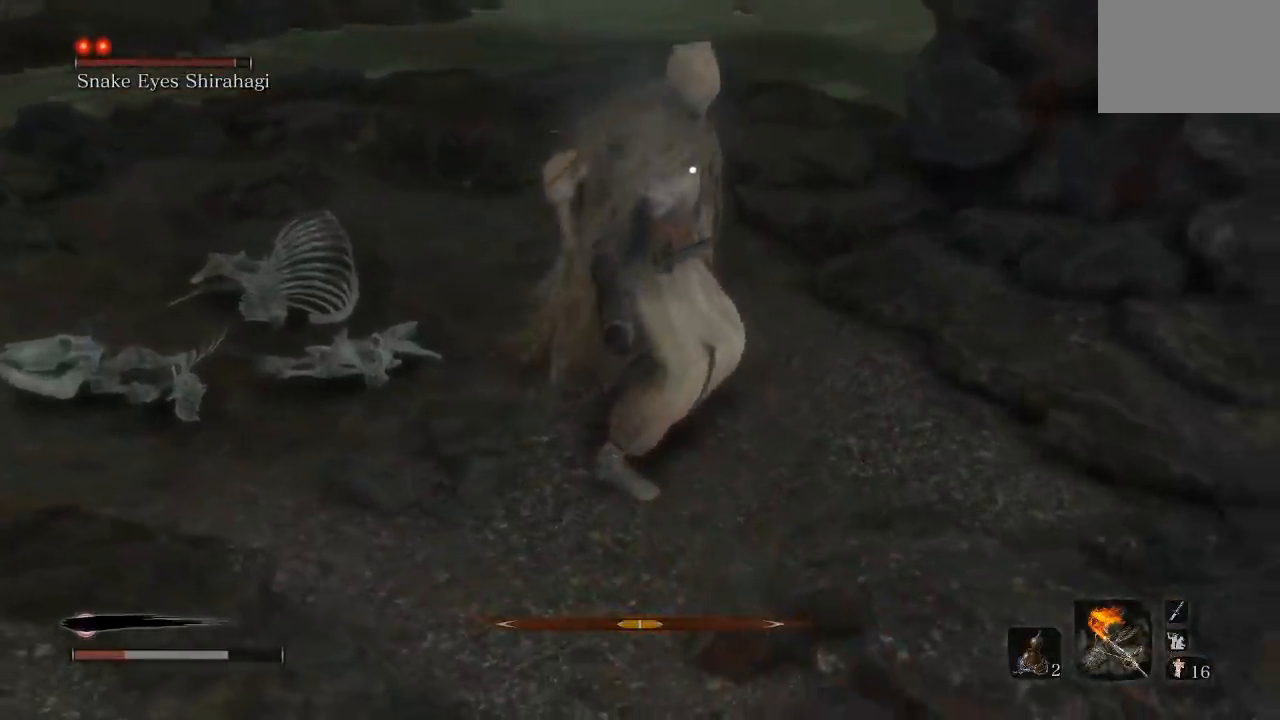
{"buttons": [], "left_stick": "right", "right_stick": "center", "button_events": [[300, "B", "down"], [350, "B", "up"]]}
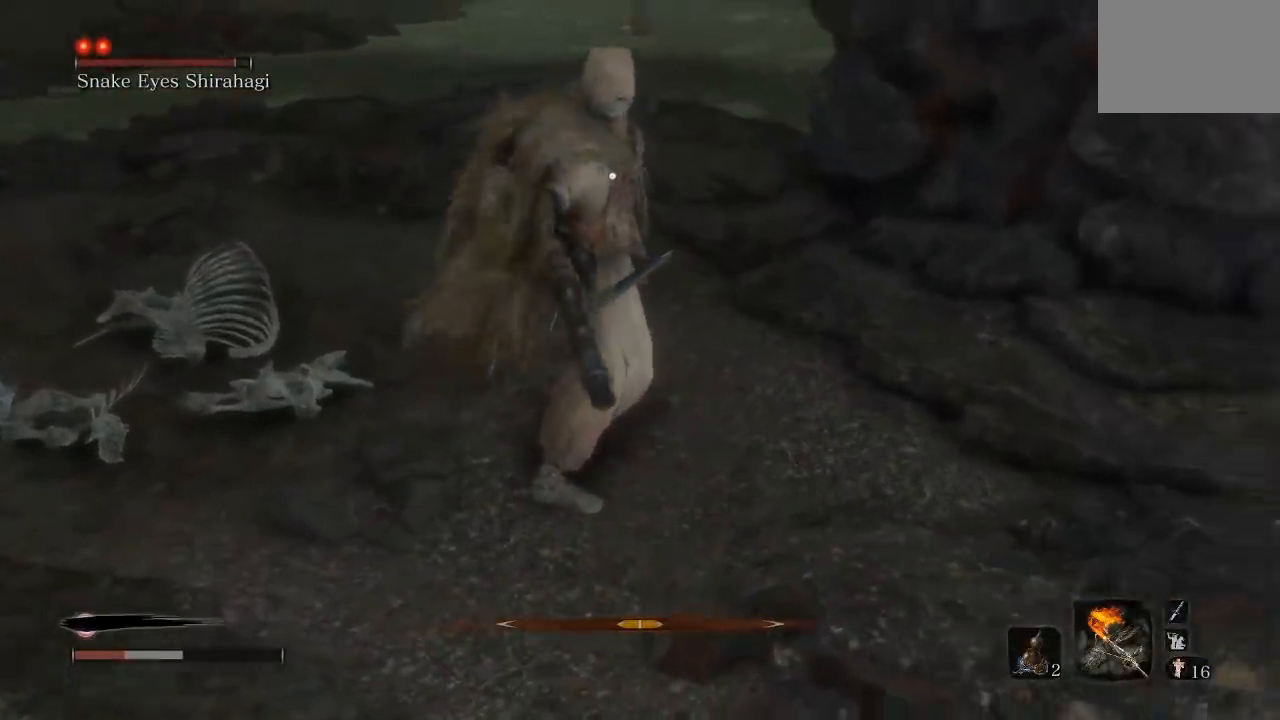
{"buttons": [], "left_stick": "down-right", "right_stick": "left", "button_events": [[367, "R3", "down"], [500, "R3", "up"]]}
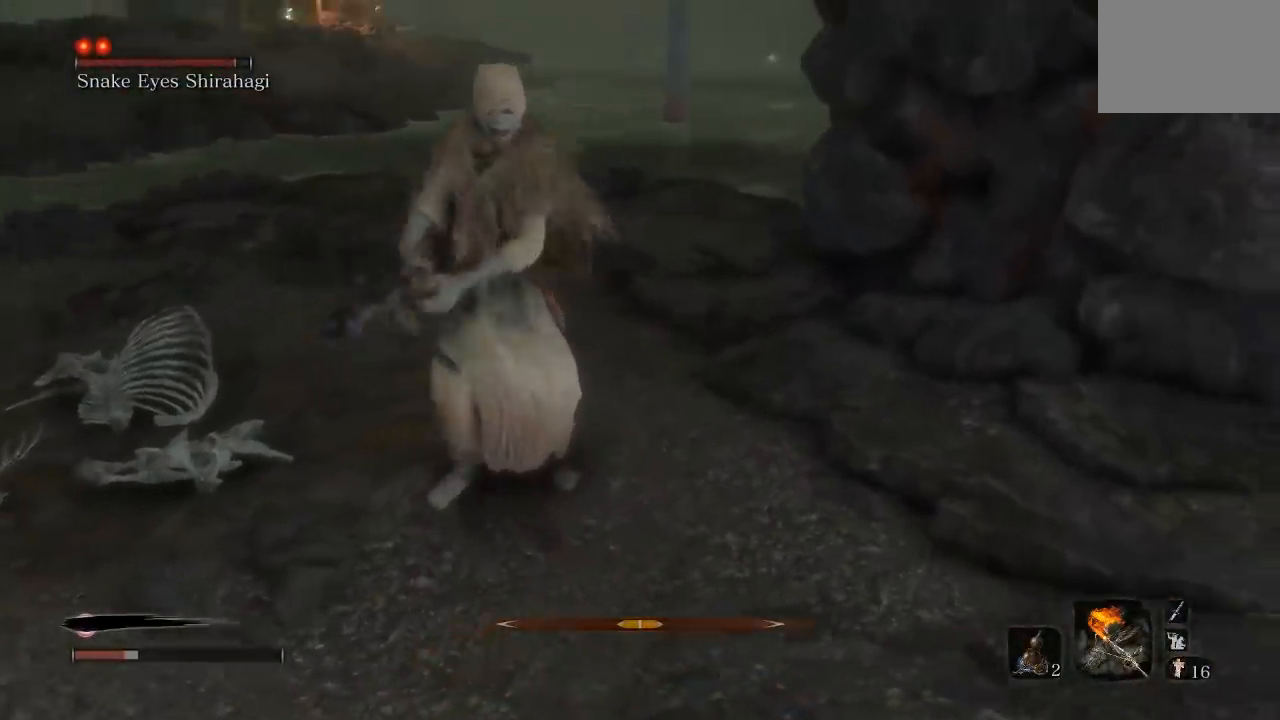
{"buttons": ["DPAD_UP"], "left_stick": "down-right", "right_stick": "center", "button_events": [[500, "DPAD_UP", "down"]]}
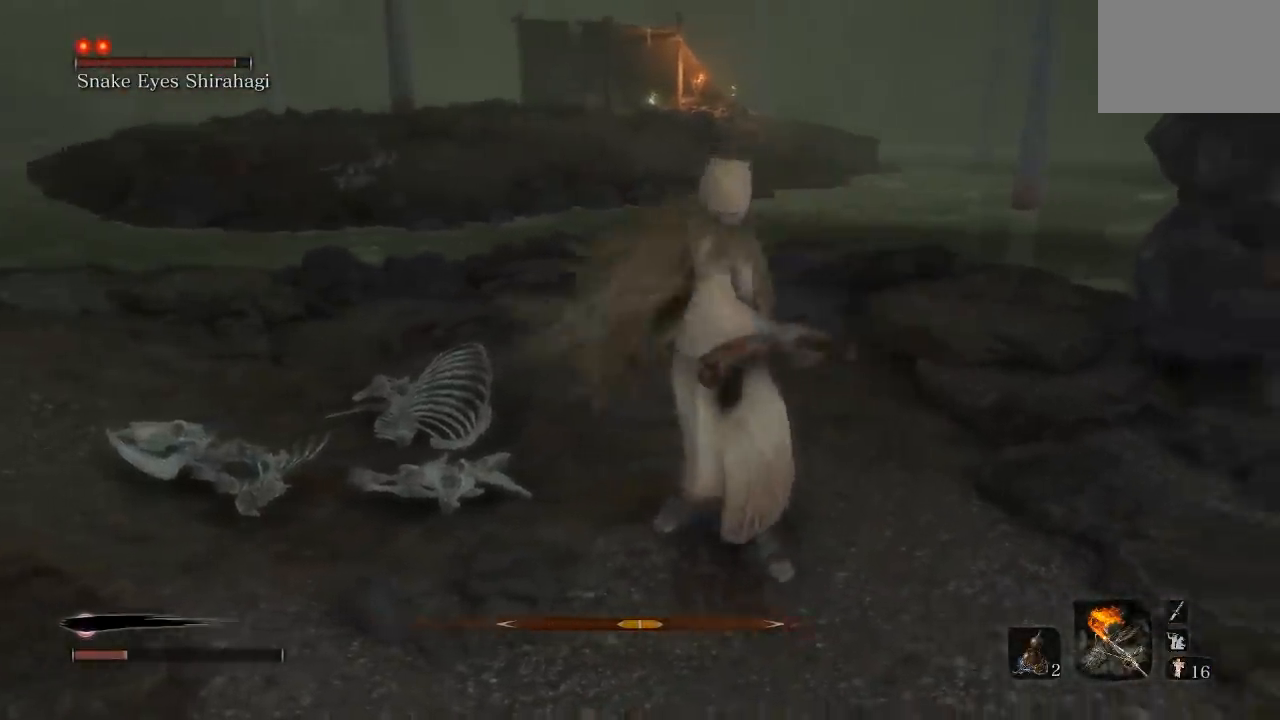
{"buttons": [], "left_stick": "down-right", "right_stick": "left", "button_events": [[133, "DPAD_UP", "up"]]}
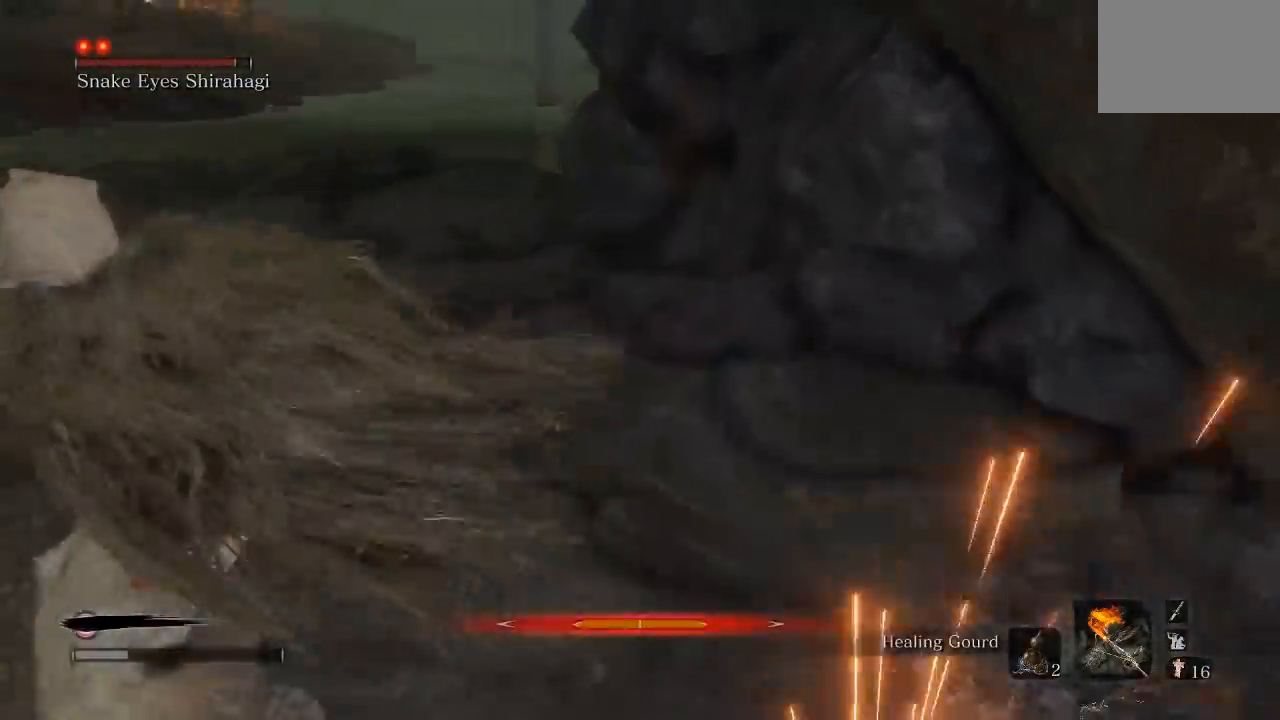
{"buttons": [], "left_stick": "down-right", "right_stick": "center", "button_events": [[367, "B", "down"], [467, "B", "up"]]}
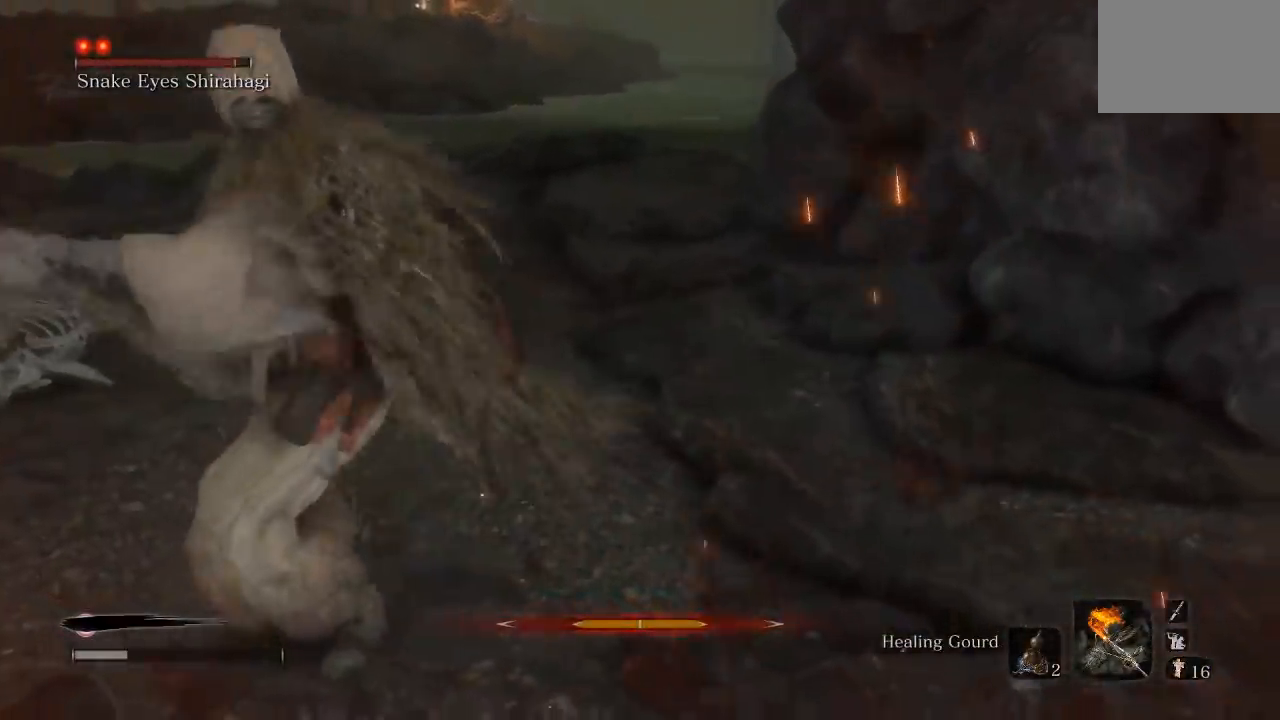
{"buttons": [], "left_stick": "center", "right_stick": "center", "button_events": []}
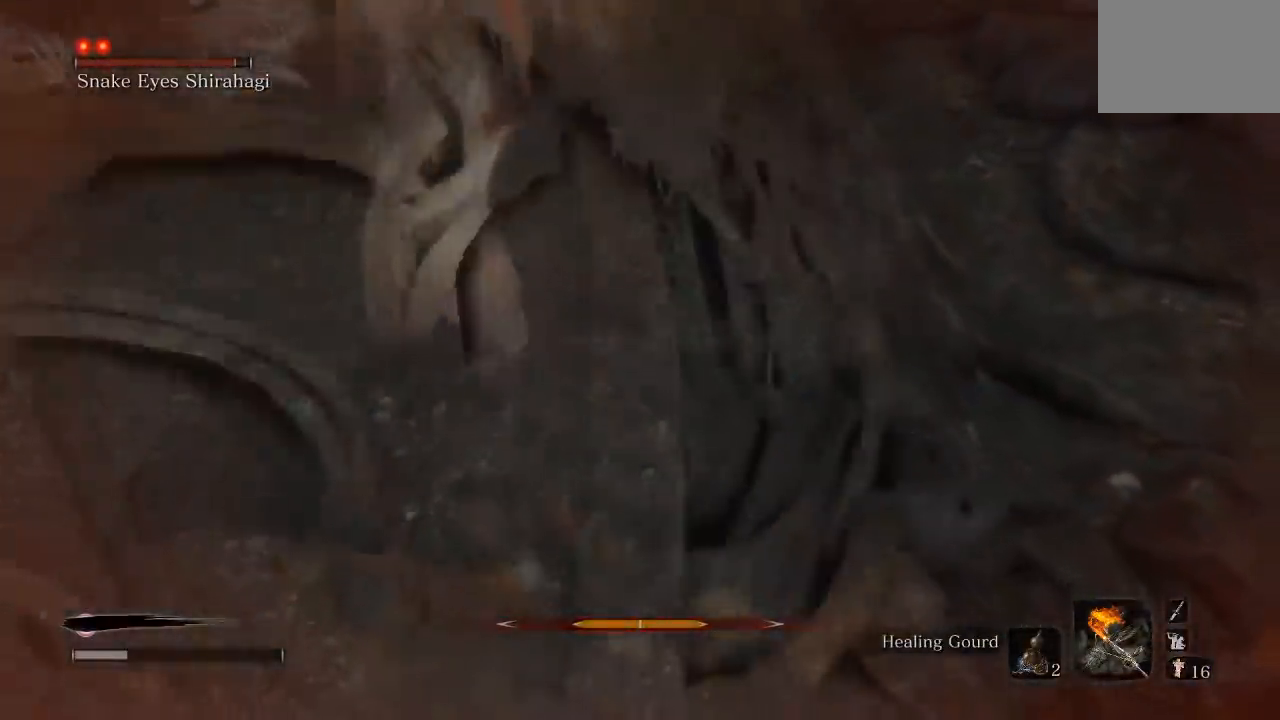
{"buttons": [], "left_stick": "center", "right_stick": "center", "button_events": []}
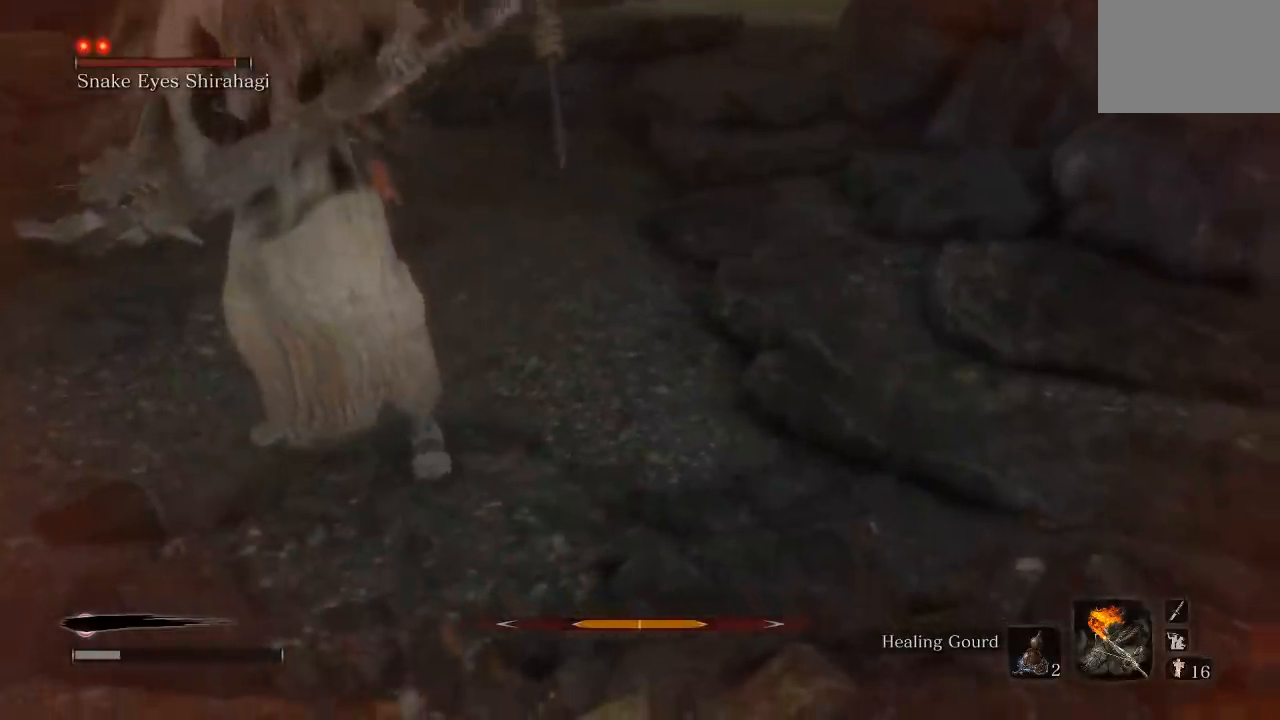
{"buttons": [], "left_stick": "center", "right_stick": "center", "button_events": []}
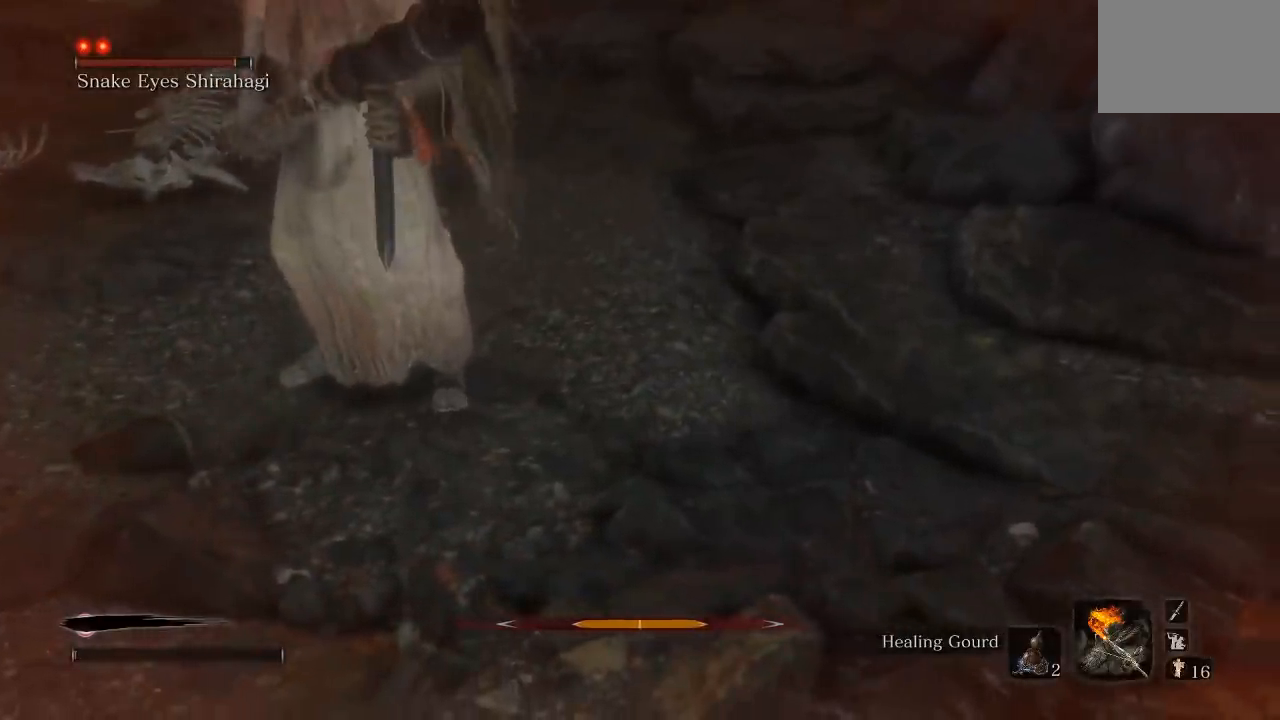
{"buttons": [], "left_stick": "center", "right_stick": "center", "button_events": []}
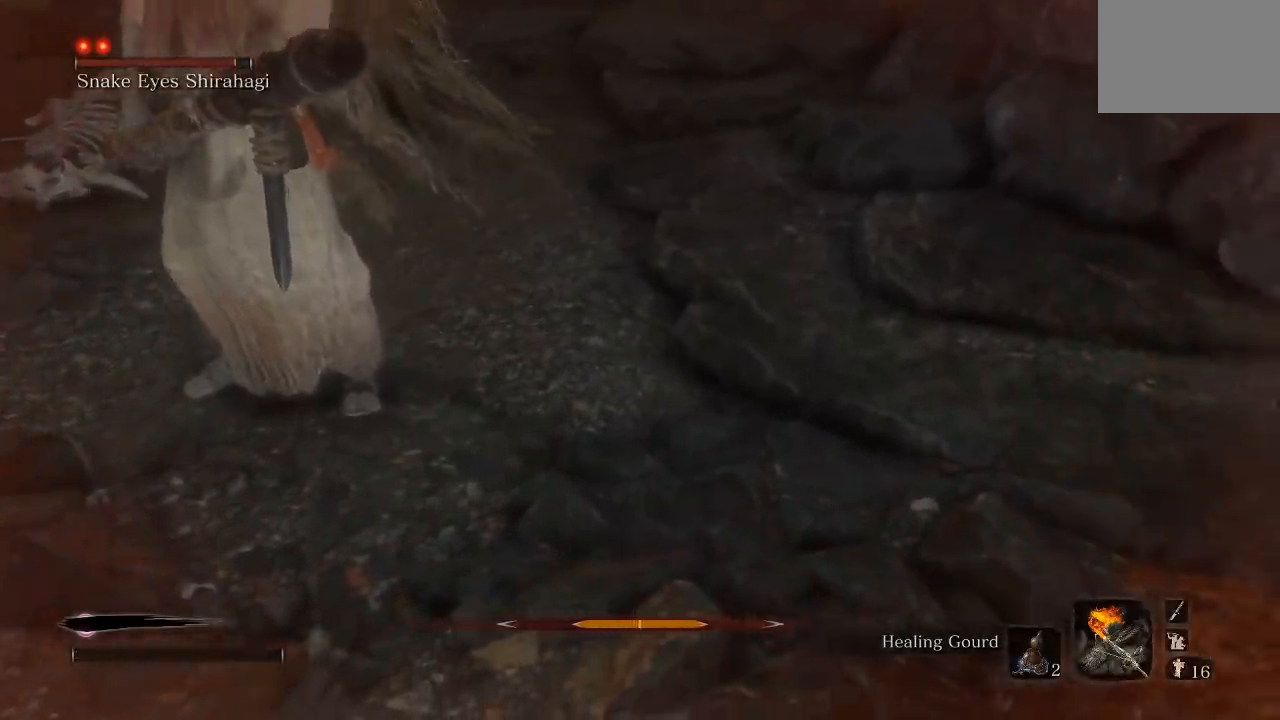
{"buttons": [], "left_stick": "center", "right_stick": "center", "button_events": []}
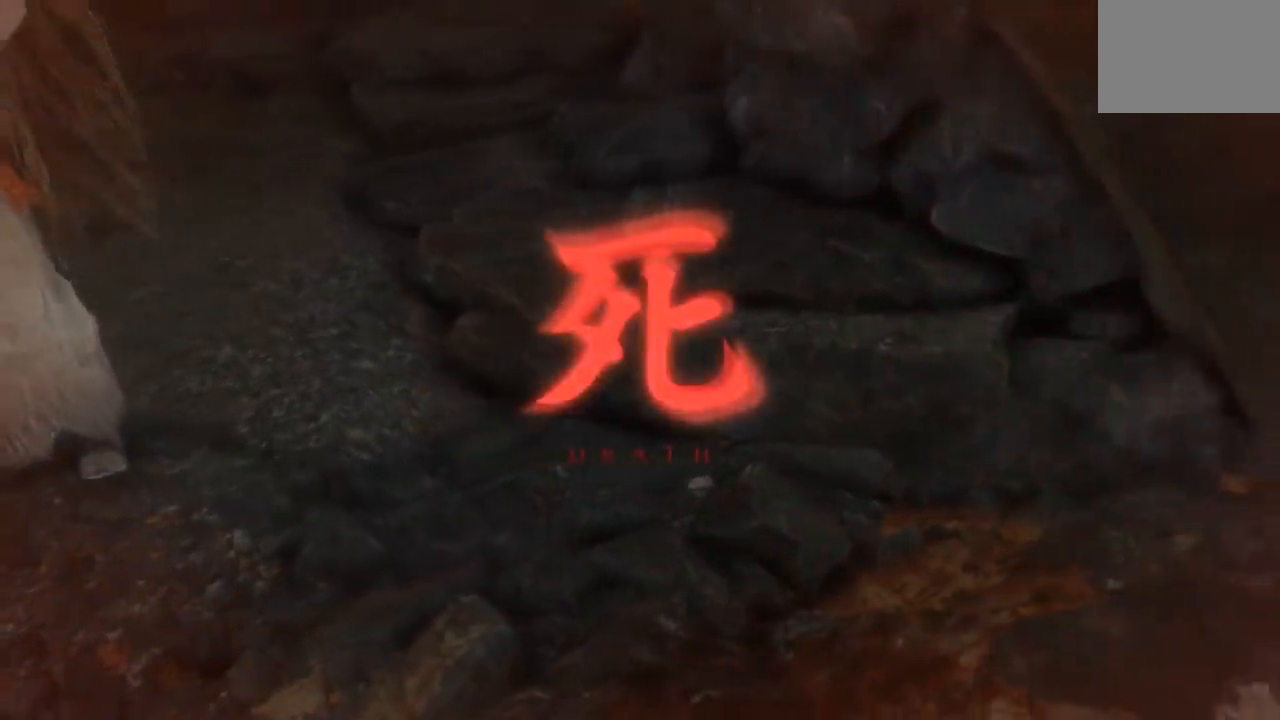
{"buttons": [], "left_stick": "center", "right_stick": "center", "button_events": []}